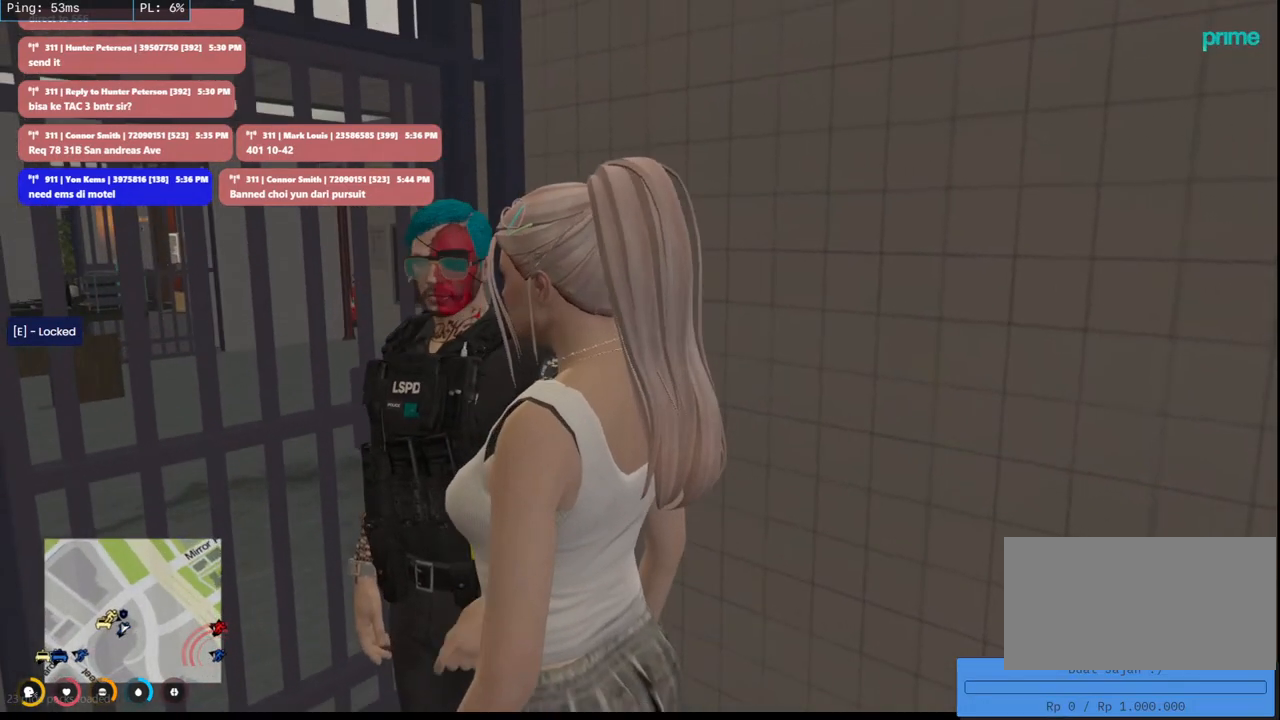
Gameplay with keyboard and mouse; each line is a JSON object with the keys and mouse buttons held at the frame after it. "events" lists presses ("down") and releases ("up") of "a", "ctrl", "d", "e", "q", "s", "shift", "space", "w", "mouse_left", "mouse_wheel", "mouse_right", "mouse_mb4" and "mouse_mb5" between this image and that frame as [ms after this image, input, new state], when the widget could be followed in between. "mouse_left", "mouse_wheel", "mouse_right", "mouse_mb4", "mouse_mb5" = the "left", "wheel", "right", "mb4", "mb5" buttons of the "mouse" list. No other keys are recorded. "wheel" means that the mouse wheel is clicked or scrolled. Mouse movement is not recorded.
{"keys": [], "mouse": ["mb4"], "events": []}
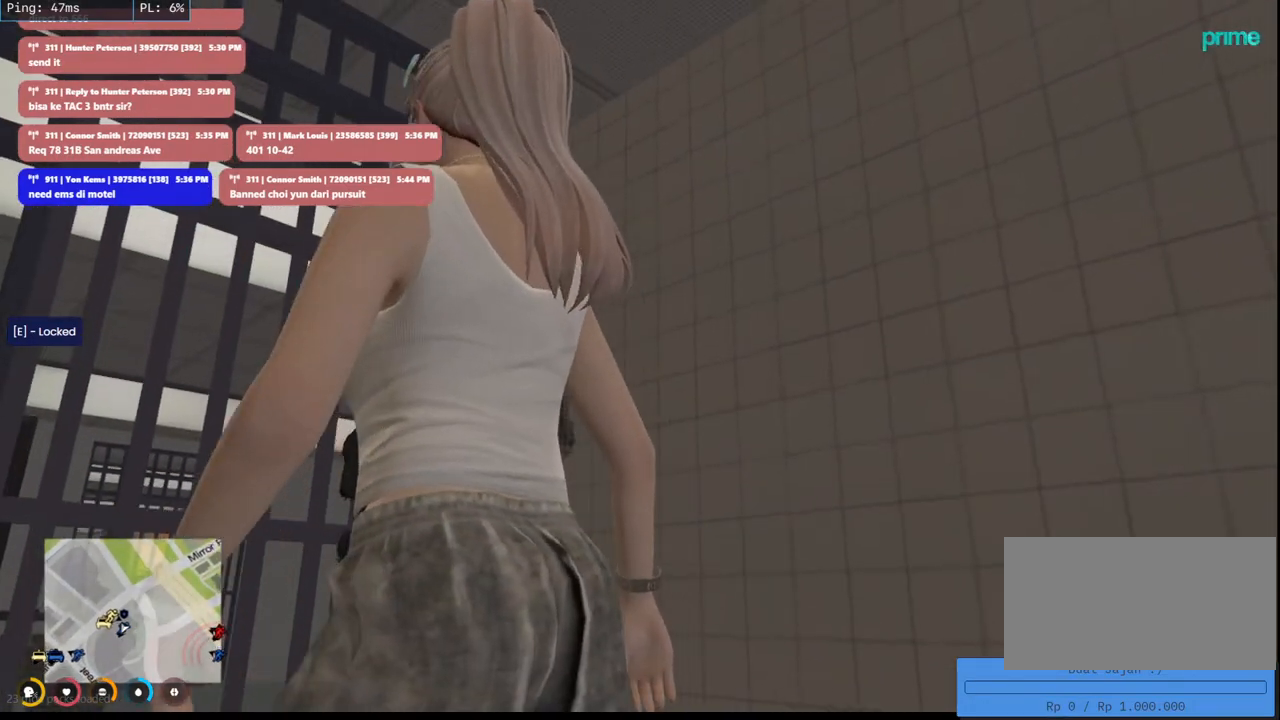
{"keys": [], "mouse": ["mb4"], "events": []}
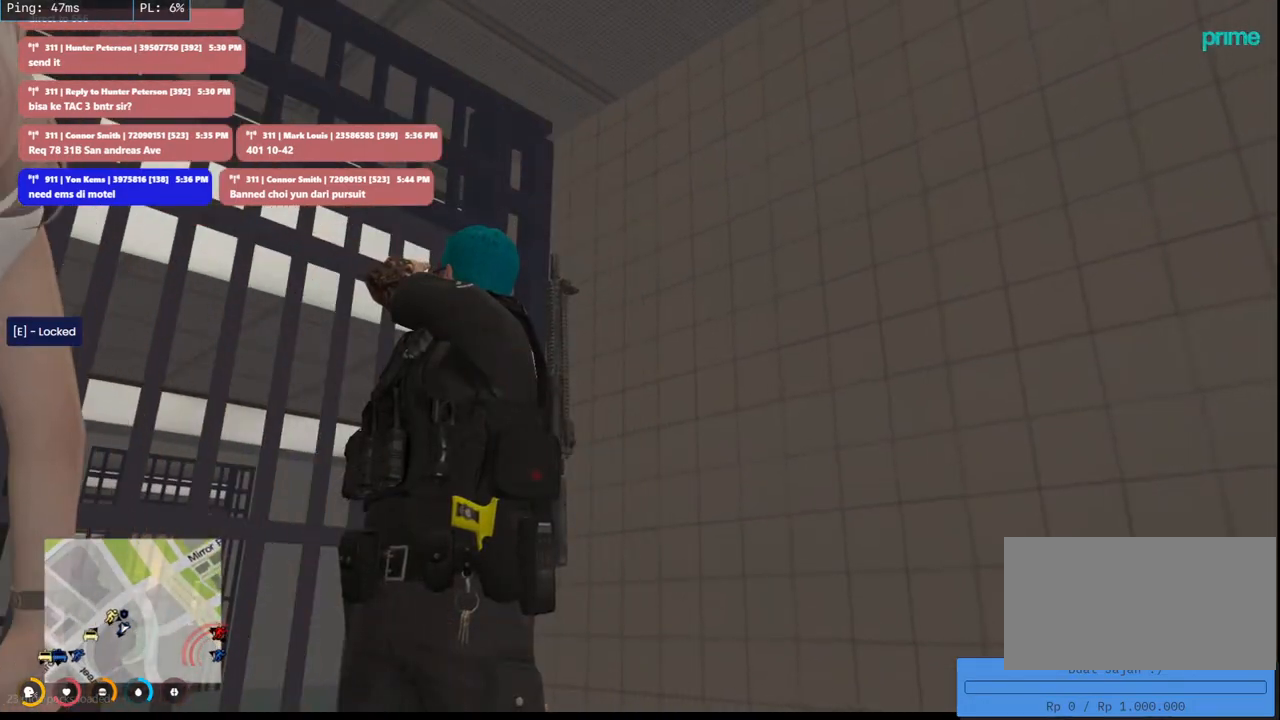
{"keys": [], "mouse": ["mb4"], "events": []}
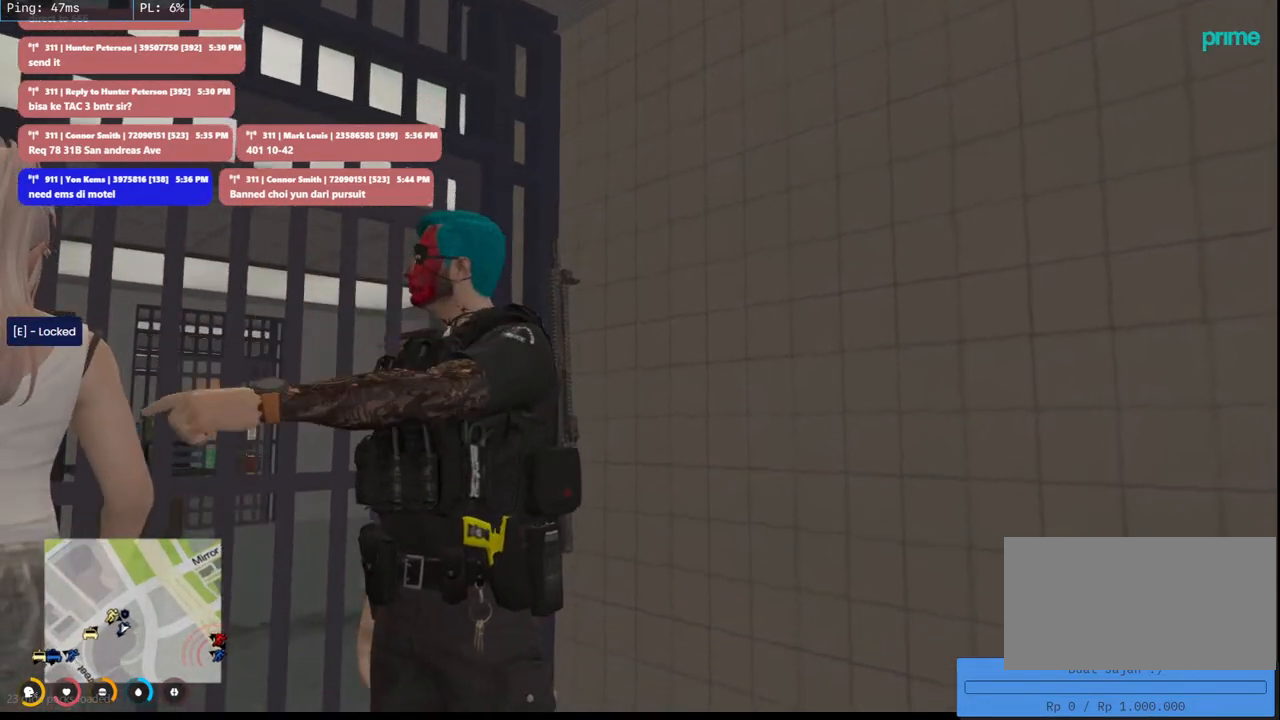
{"keys": ["s"], "mouse": ["mb4"], "events": [[483, "s", "down"]]}
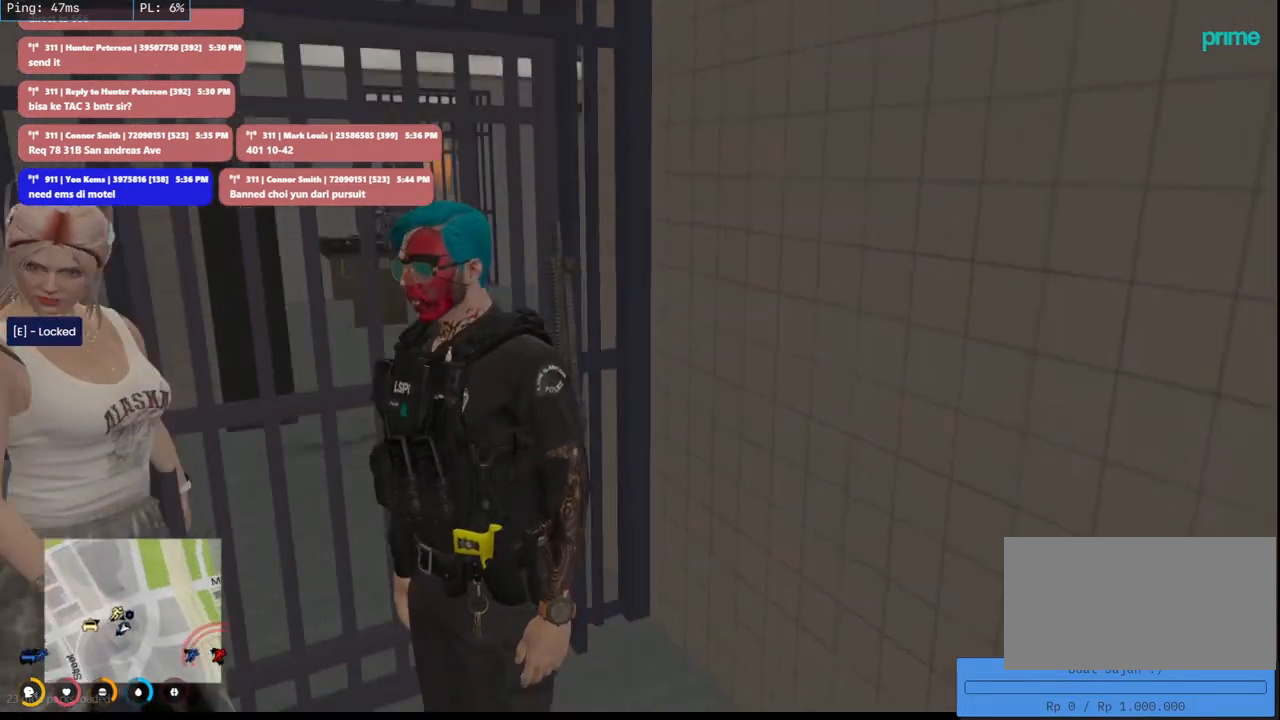
{"keys": ["d", "s"], "mouse": ["mb4"], "events": [[350, "d", "down"]]}
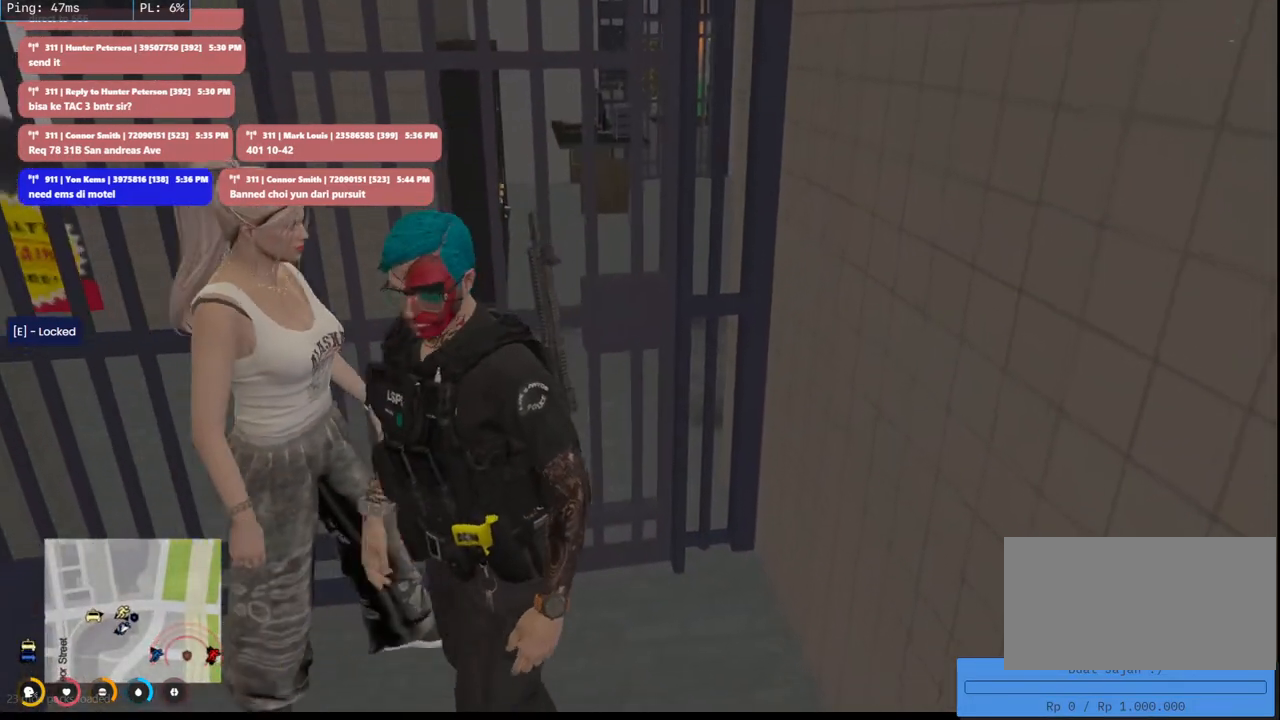
{"keys": ["w"], "mouse": ["mb4"], "events": [[83, "d", "up"], [216, "s", "up"], [466, "w", "down"]]}
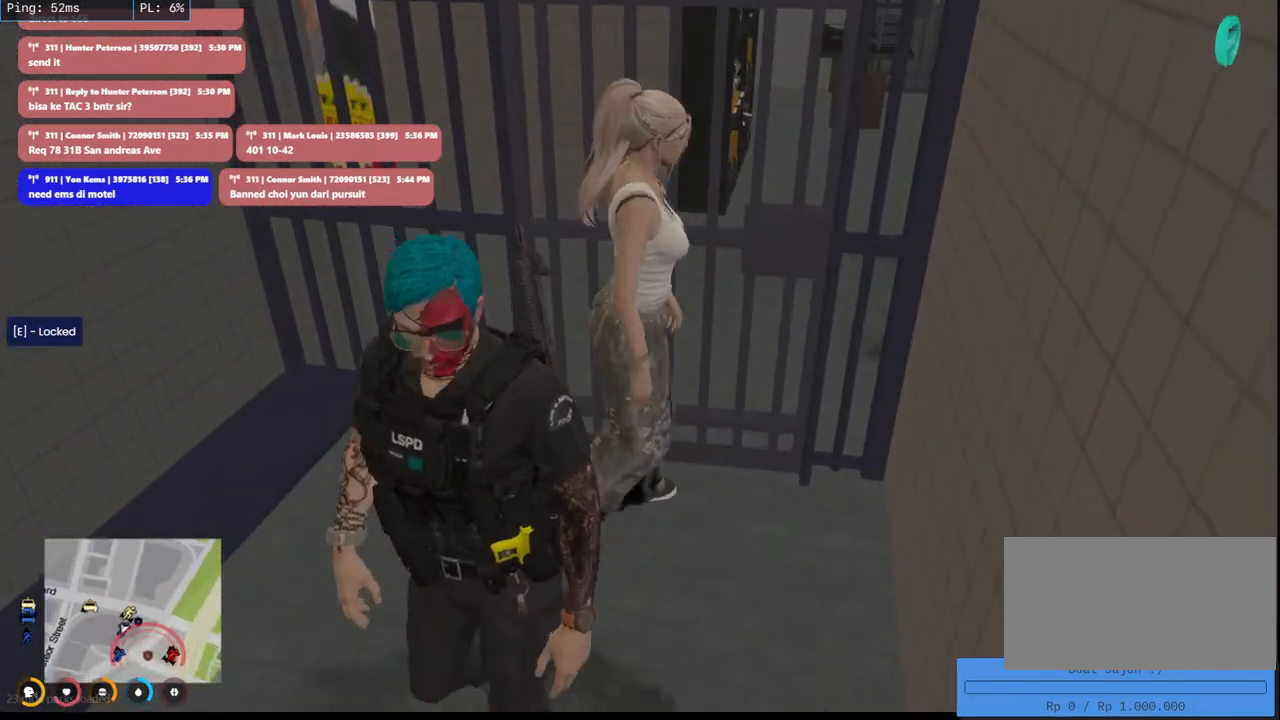
{"keys": [], "mouse": ["mb4"], "events": [[183, "w", "up"]]}
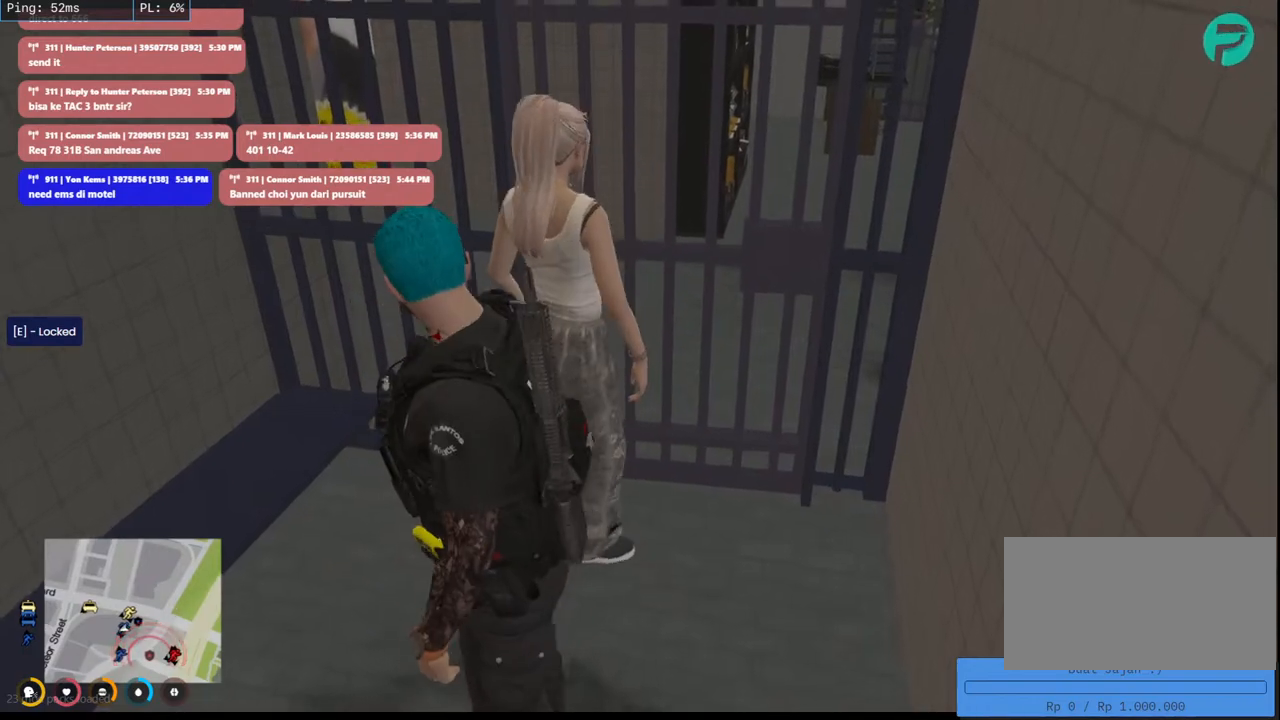
{"keys": [], "mouse": ["mb4"], "events": []}
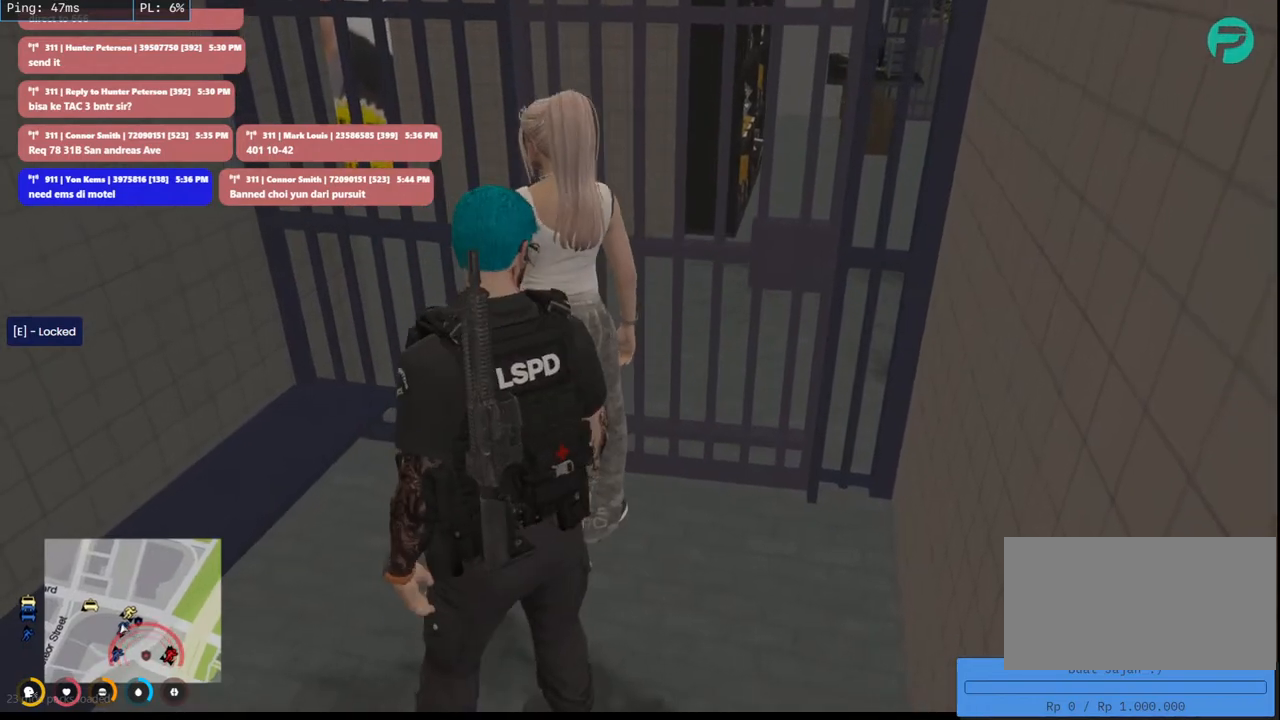
{"keys": [], "mouse": ["mb4"], "events": []}
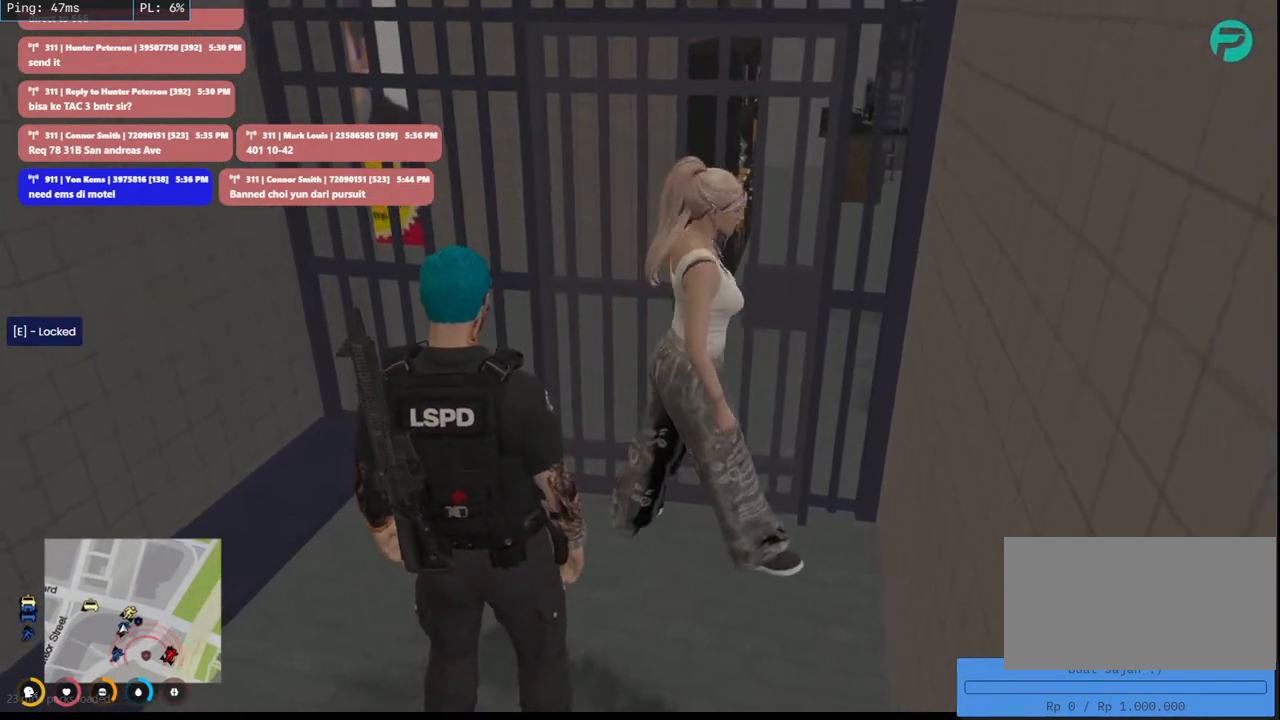
{"keys": [], "mouse": ["mb4"], "events": []}
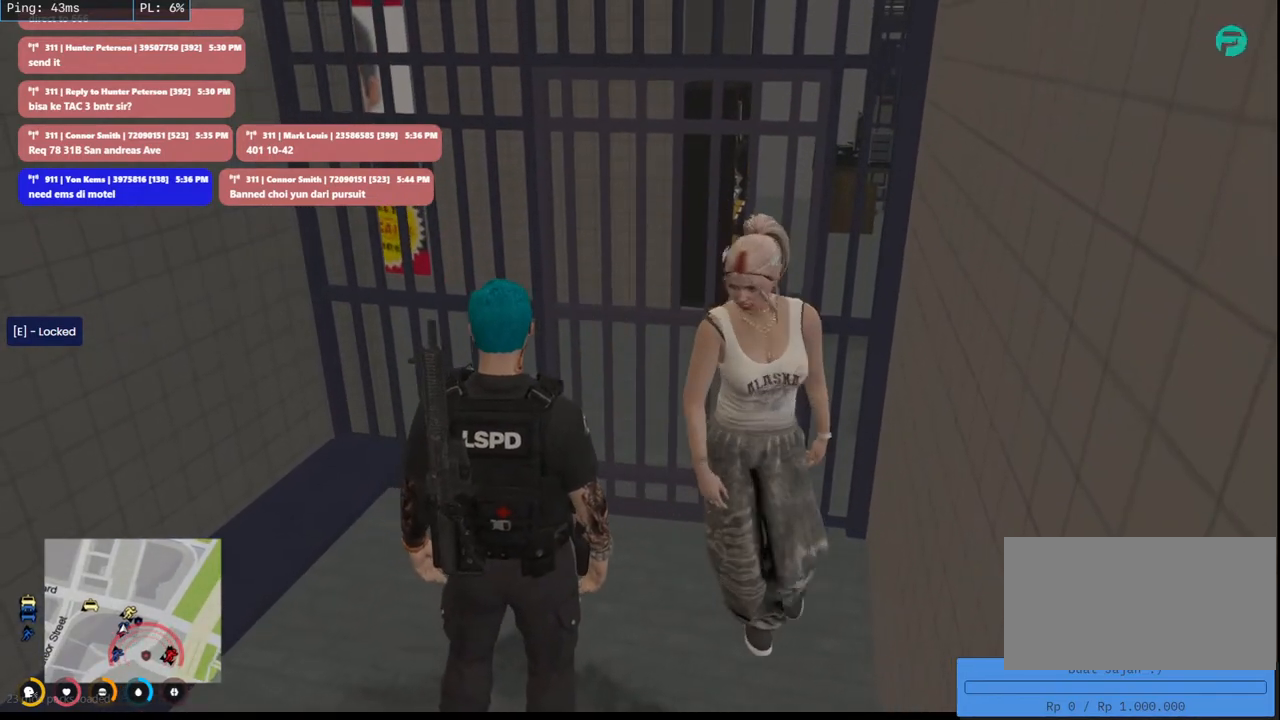
{"keys": ["a", "w"], "mouse": ["mb4"], "events": [[166, "w", "down"], [333, "a", "down"]]}
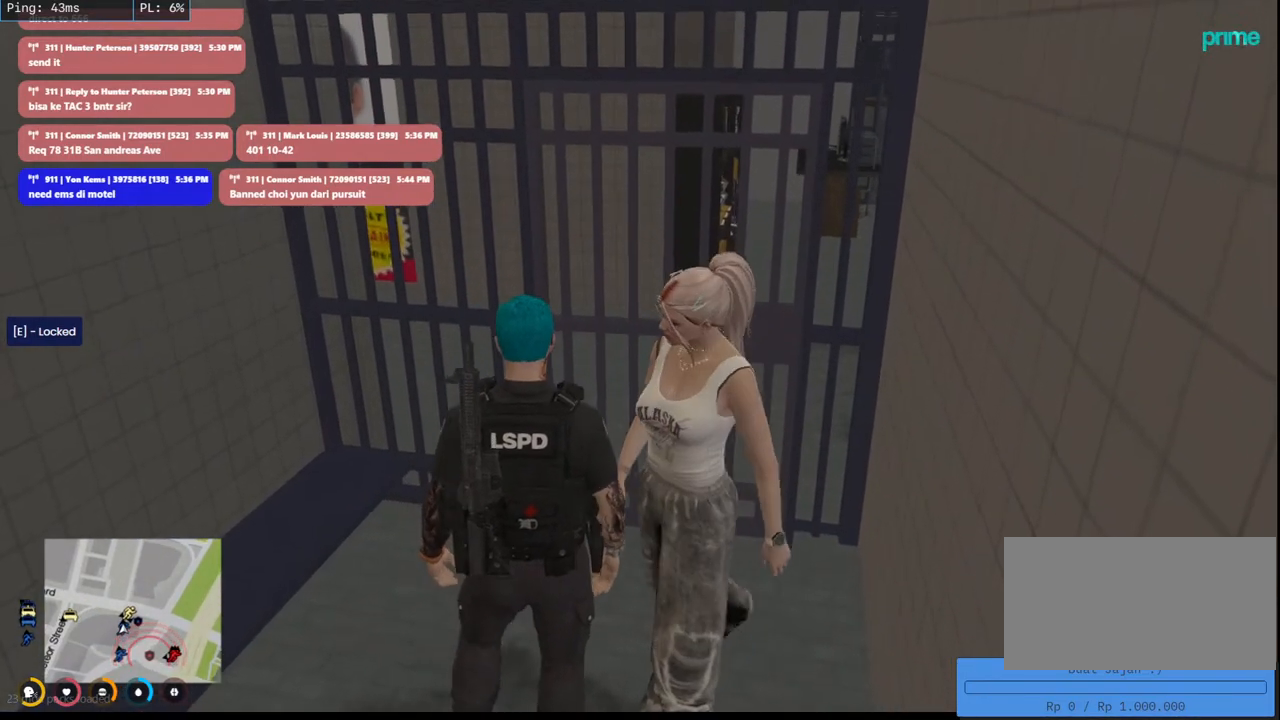
{"keys": ["w"], "mouse": ["mb4"], "events": [[166, "a", "up"]]}
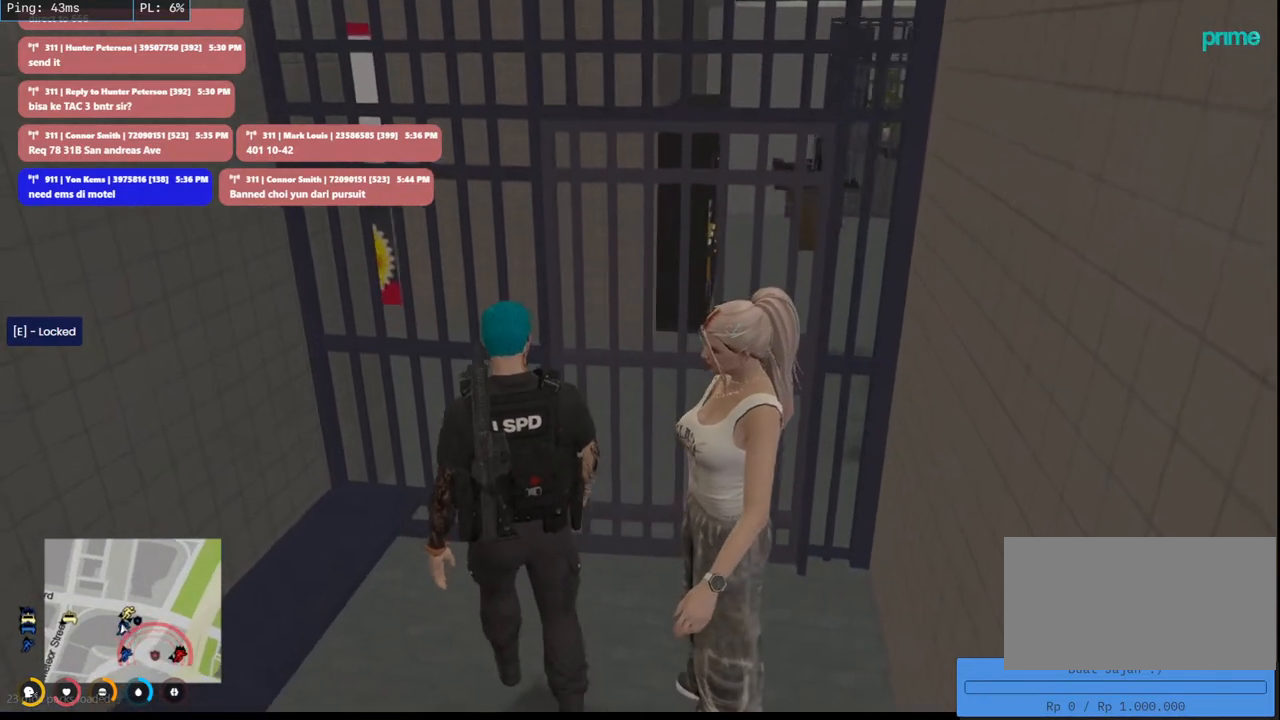
{"keys": ["s"], "mouse": ["mb4"], "events": [[116, "w", "up"], [350, "s", "down"]]}
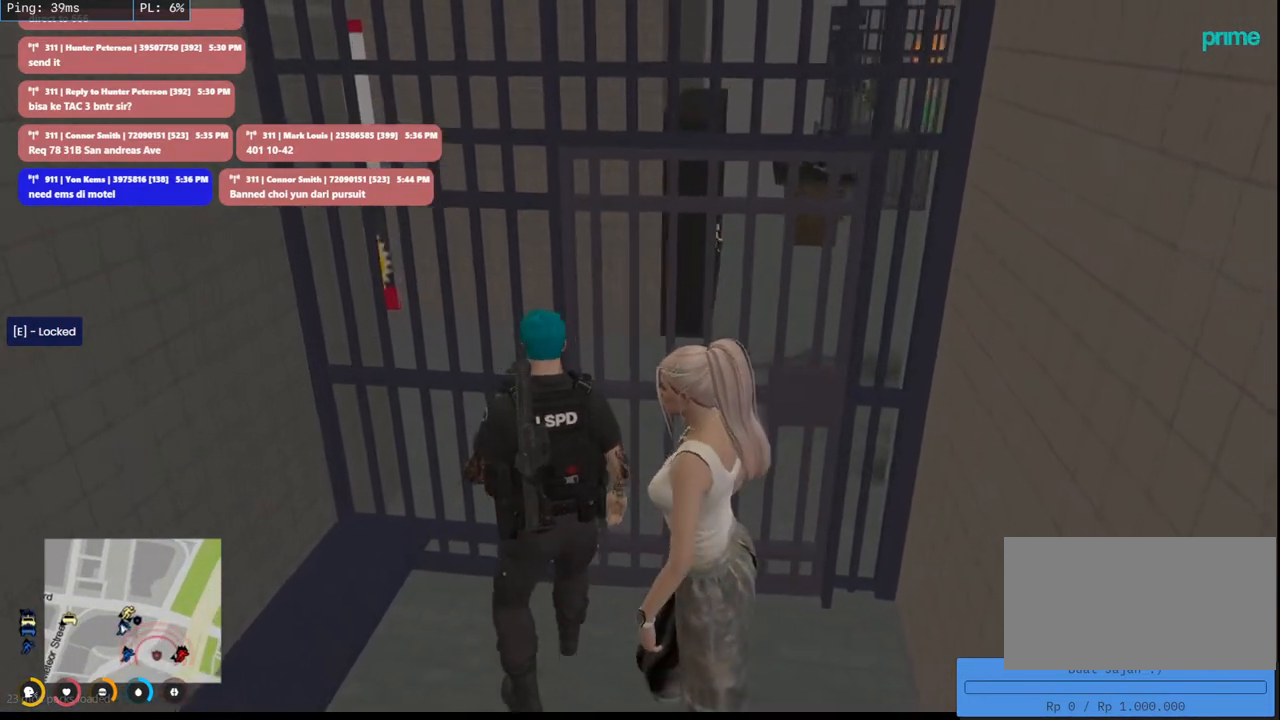
{"keys": [], "mouse": ["mb4"], "events": [[33, "s", "up"]]}
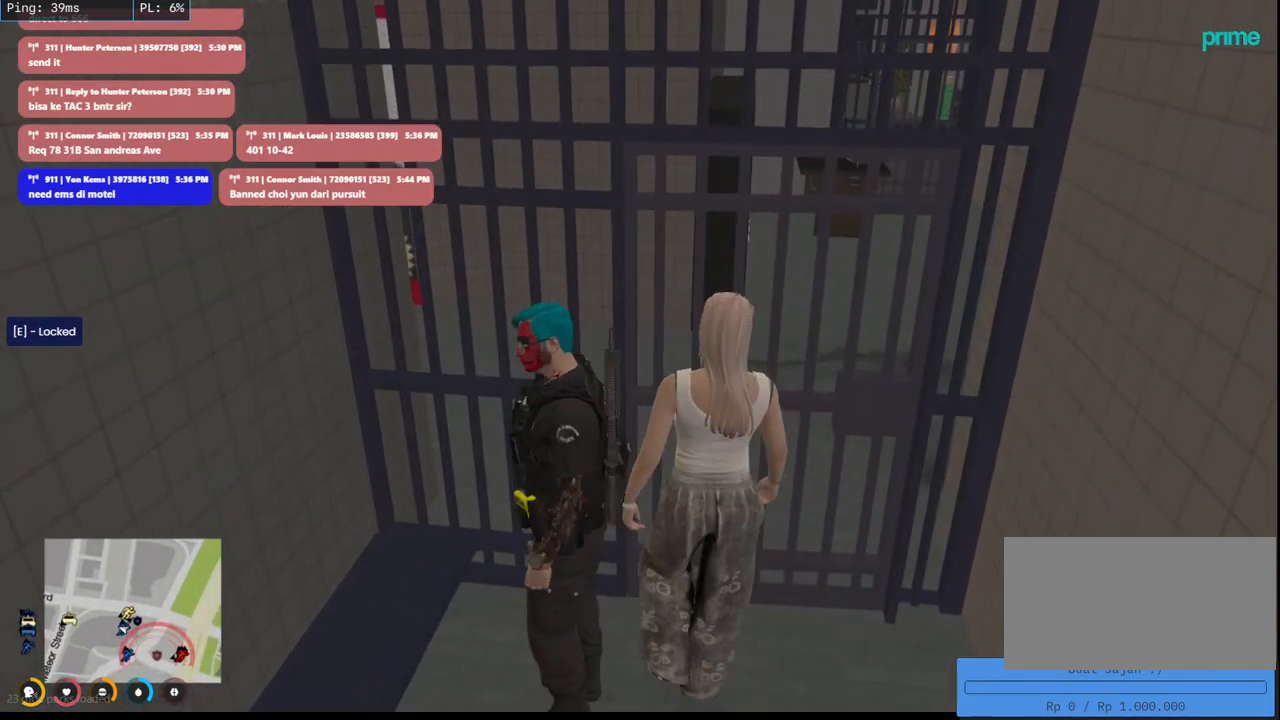
{"keys": [], "mouse": ["mb4"], "events": []}
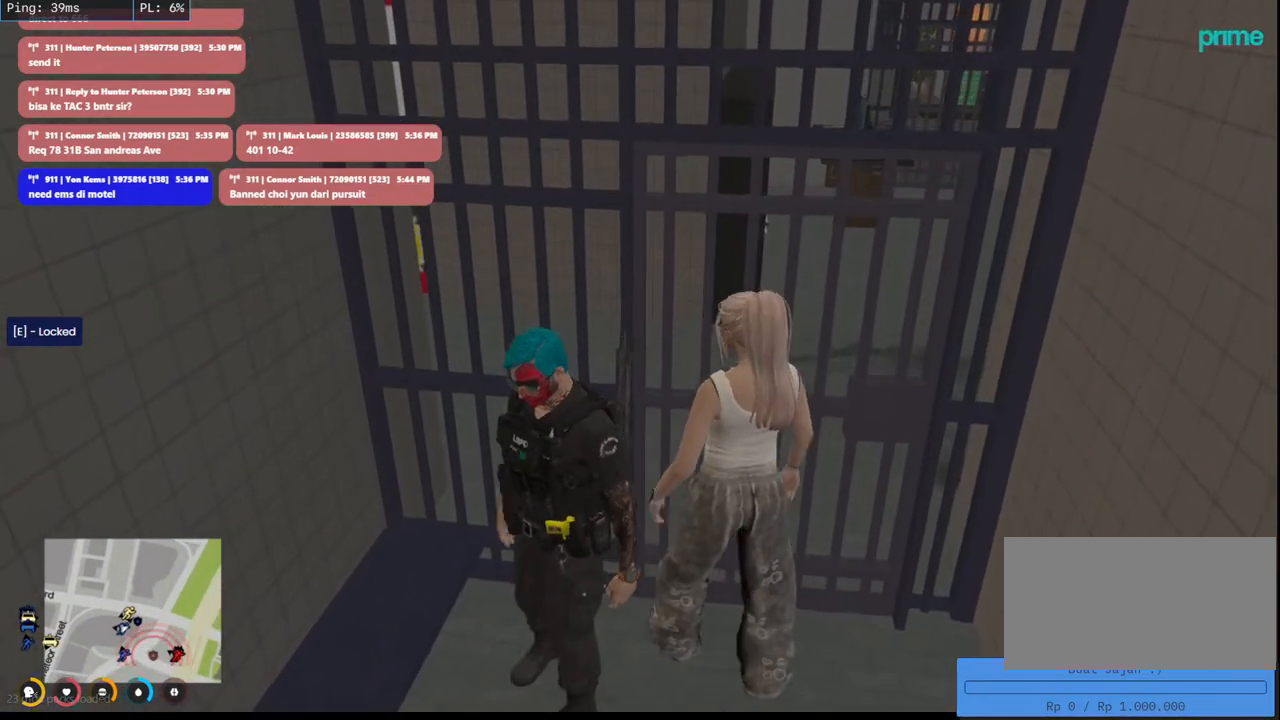
{"keys": [], "mouse": ["mb4"], "events": []}
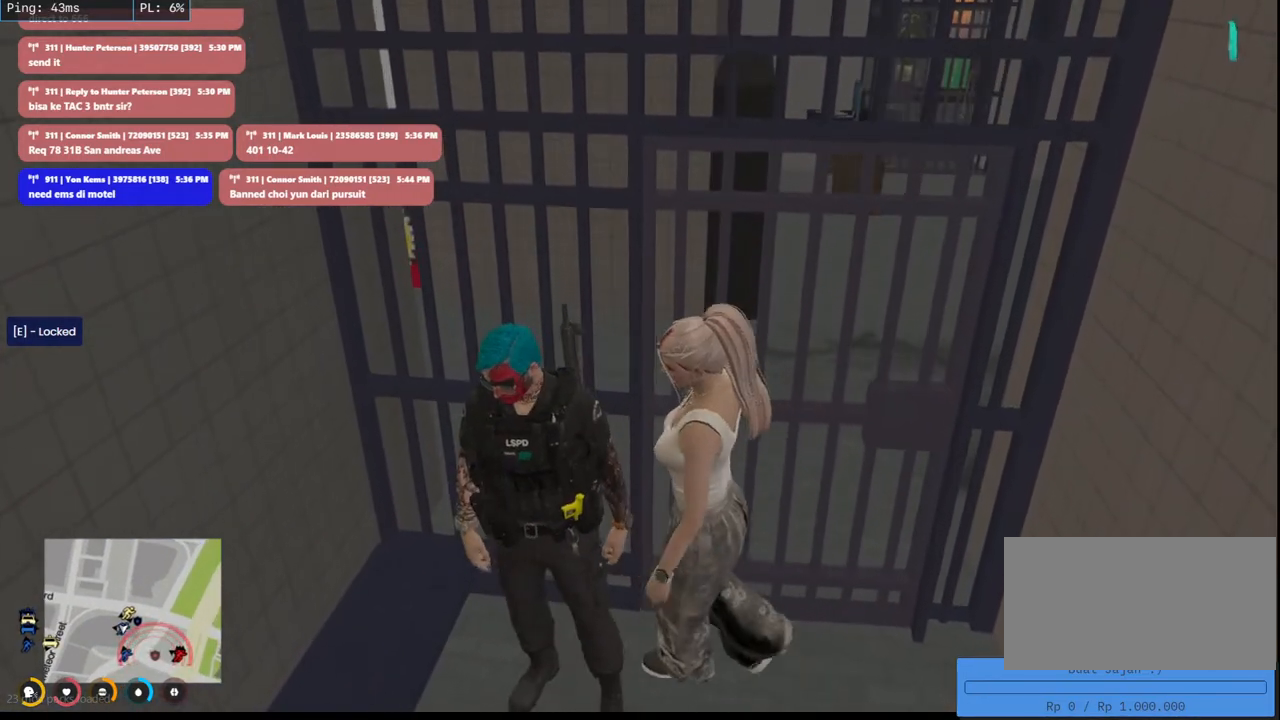
{"keys": [], "mouse": ["mb4"], "events": []}
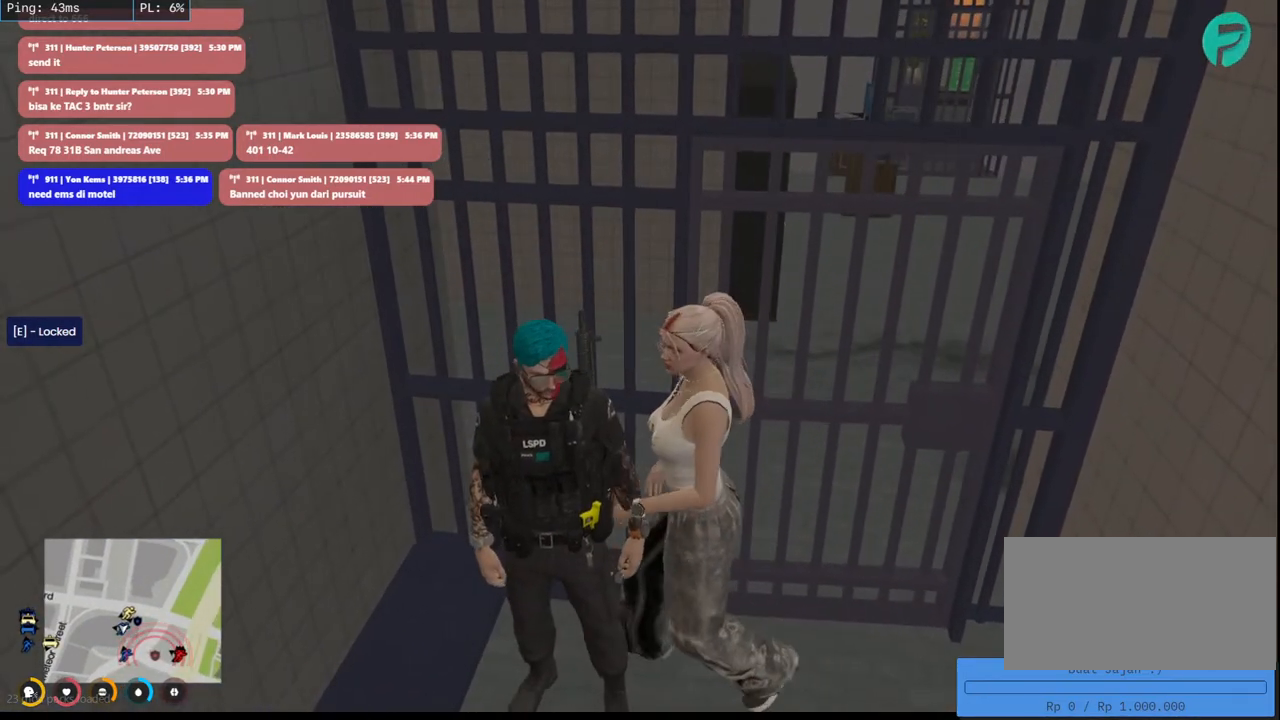
{"keys": [], "mouse": ["mb4"], "events": []}
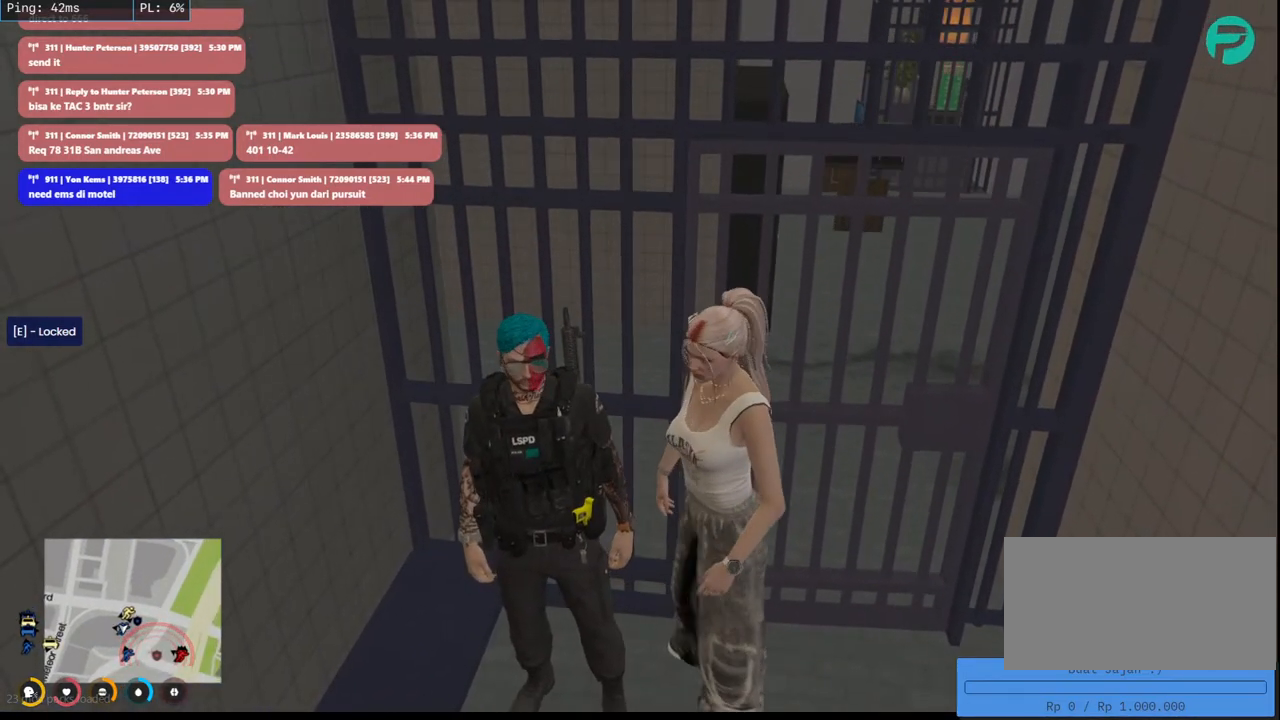
{"keys": [], "mouse": ["mb4"], "events": []}
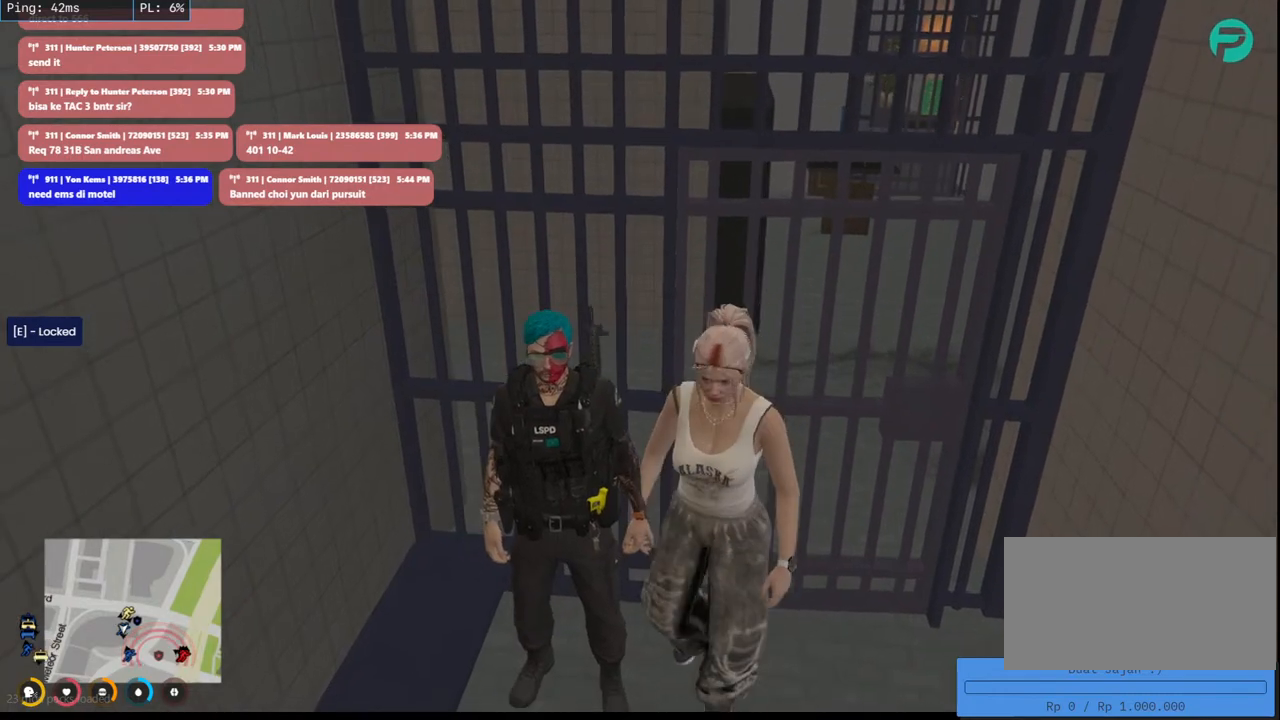
{"keys": [], "mouse": [], "events": [[433, "mouse_mb4", "up"]]}